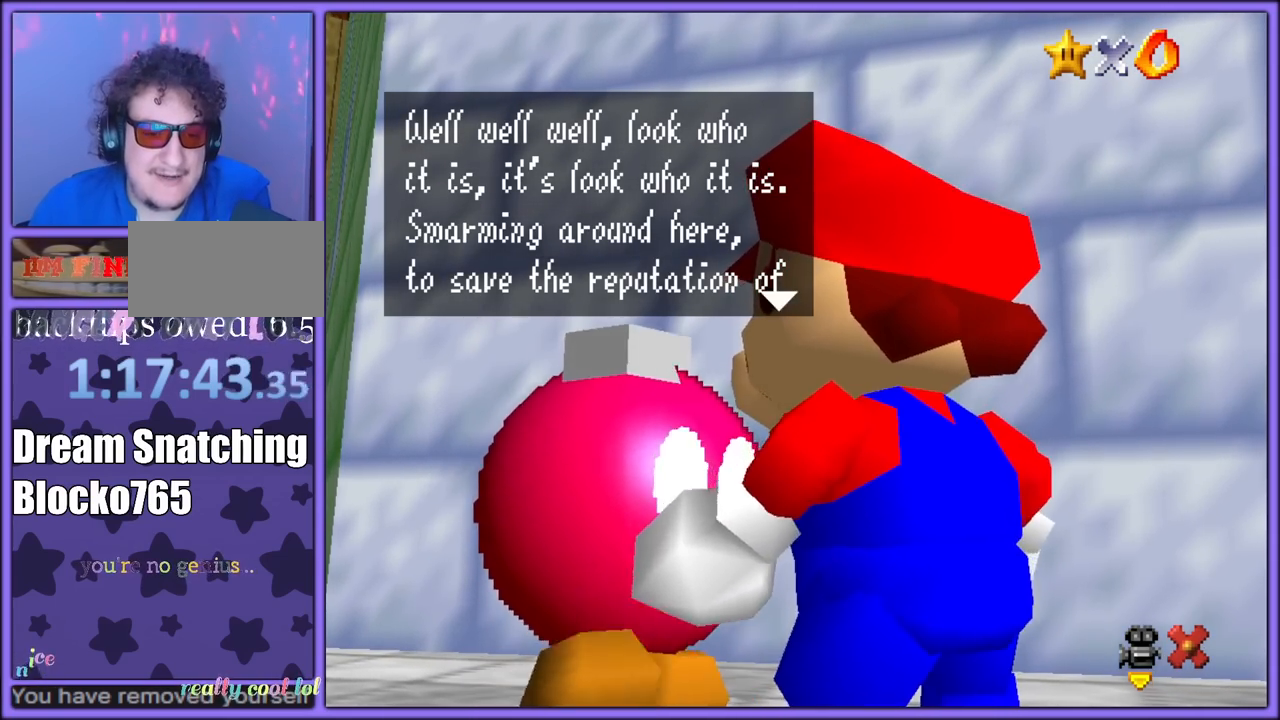
Gameplay with a controller (Nintendo layout); each line is a JSON object with the inputs held at the frame after it. "button_events" lists button changes between this image and that frame as [ms after this image, input, new state], when the widget could be followed in between (sticks are given only as held states). Not read: L1 L3 R3.
{"buttons": [], "left_stick": "center", "button_events": [[250, "A", "down"], [383, "A", "up"]]}
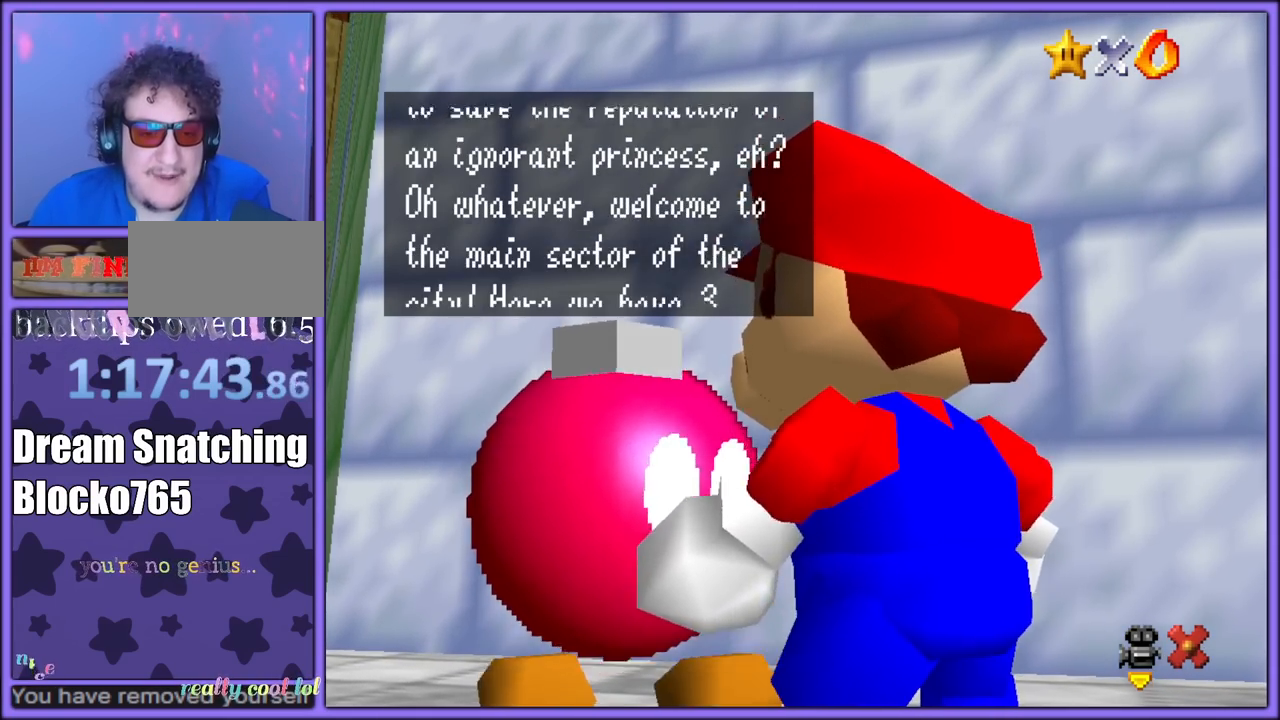
{"buttons": [], "left_stick": "center", "button_events": []}
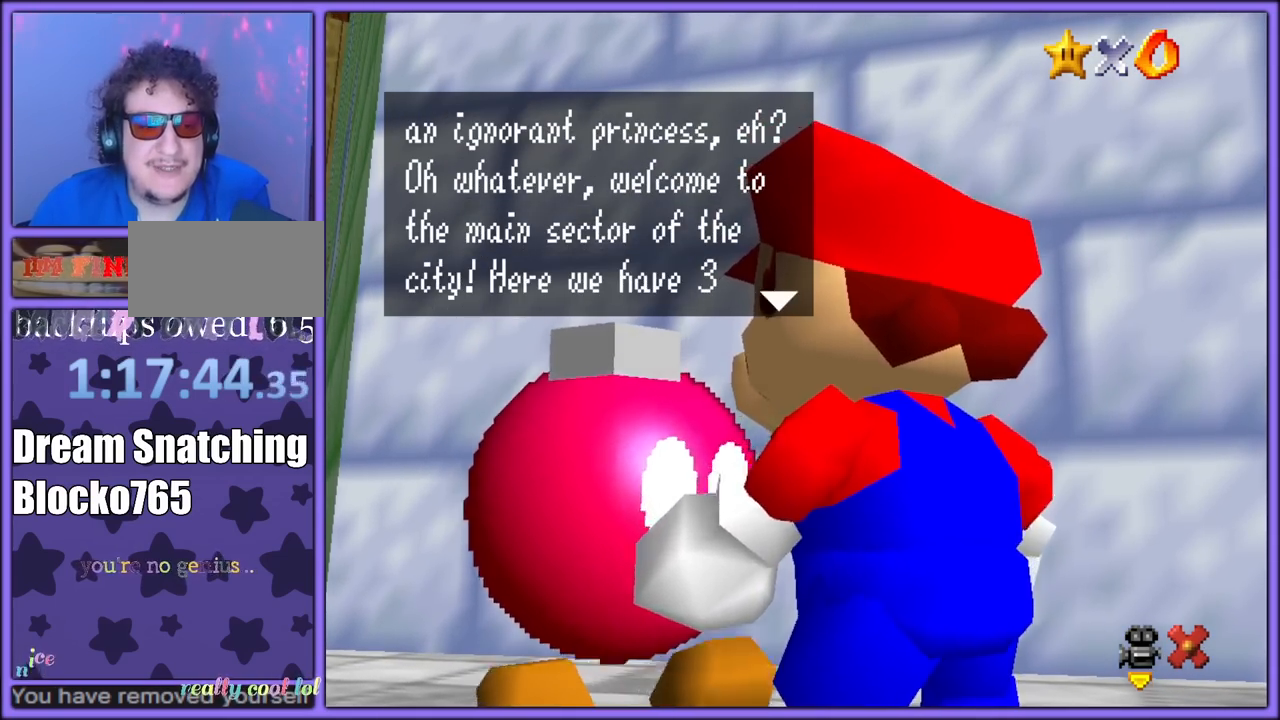
{"buttons": [], "left_stick": "center", "button_events": []}
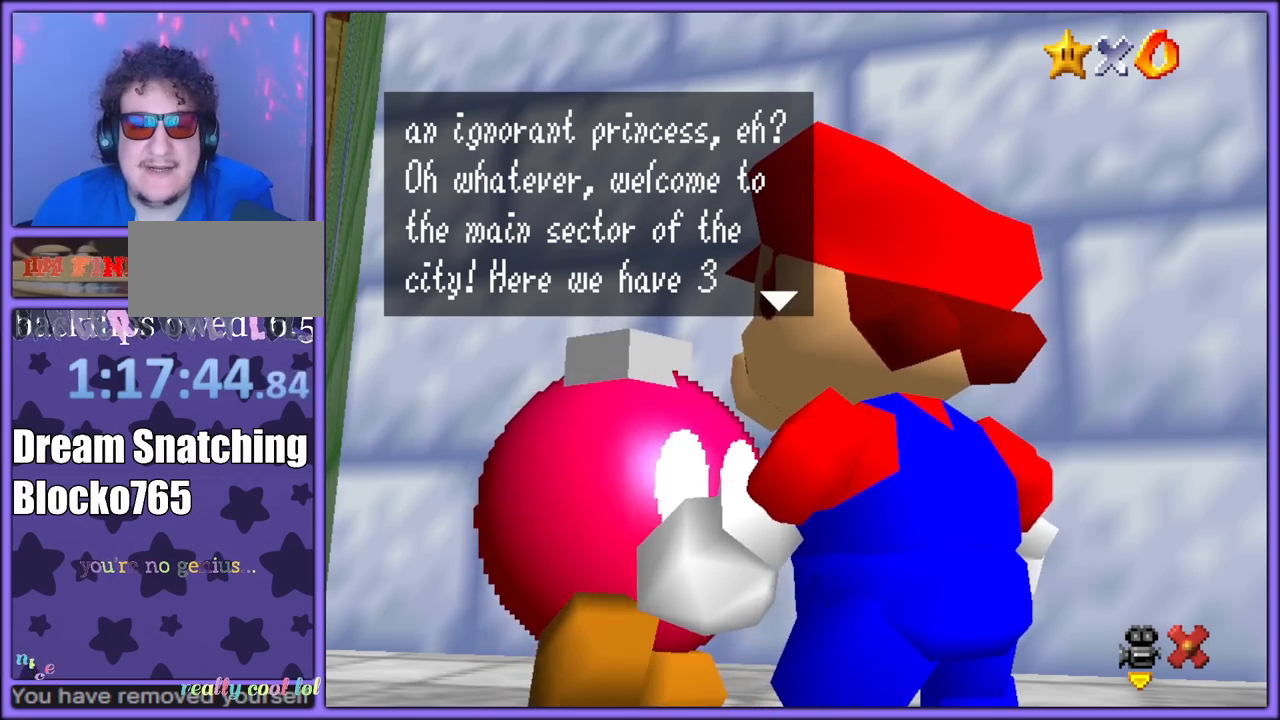
{"buttons": [], "left_stick": "center", "button_events": []}
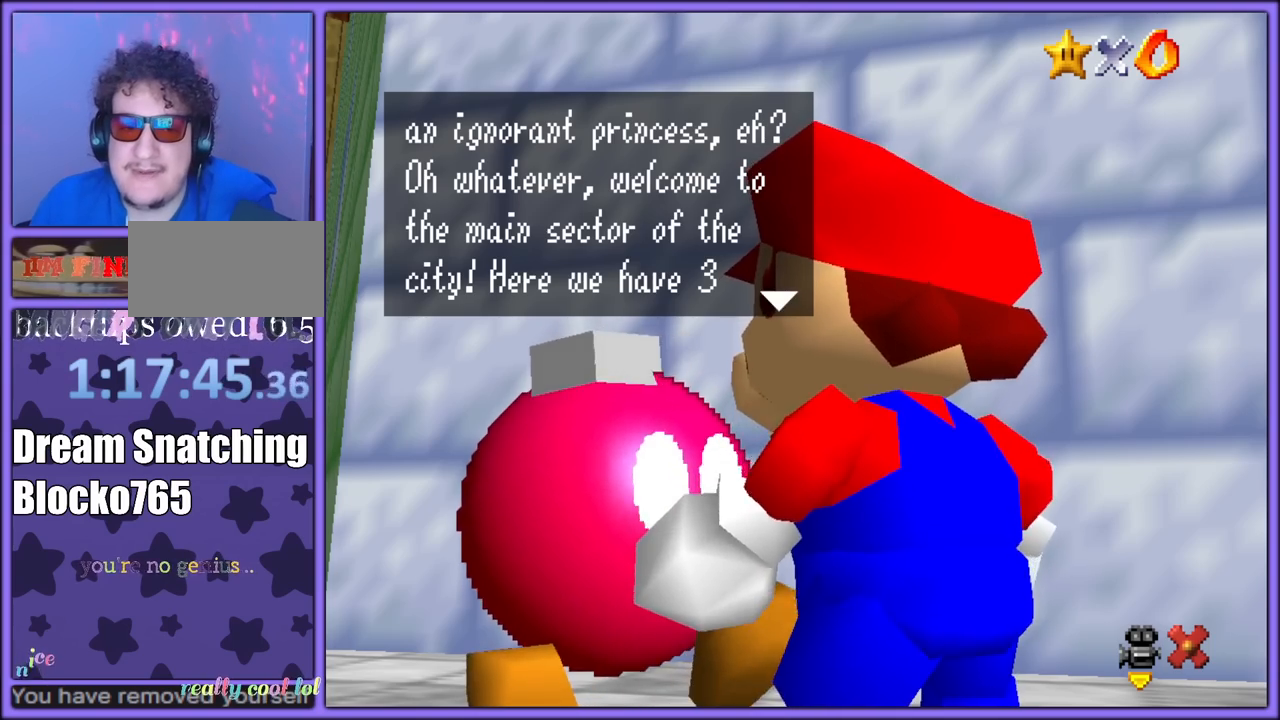
{"buttons": [], "left_stick": "center", "button_events": []}
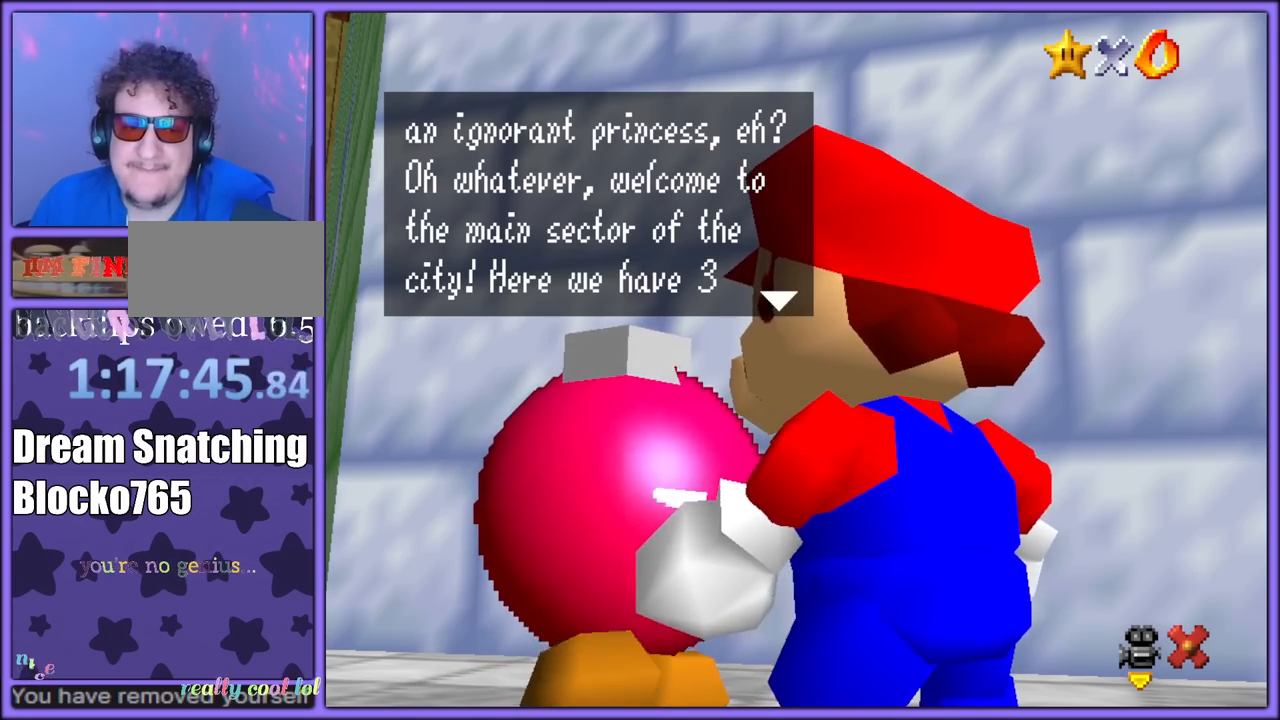
{"buttons": [], "left_stick": "center", "button_events": []}
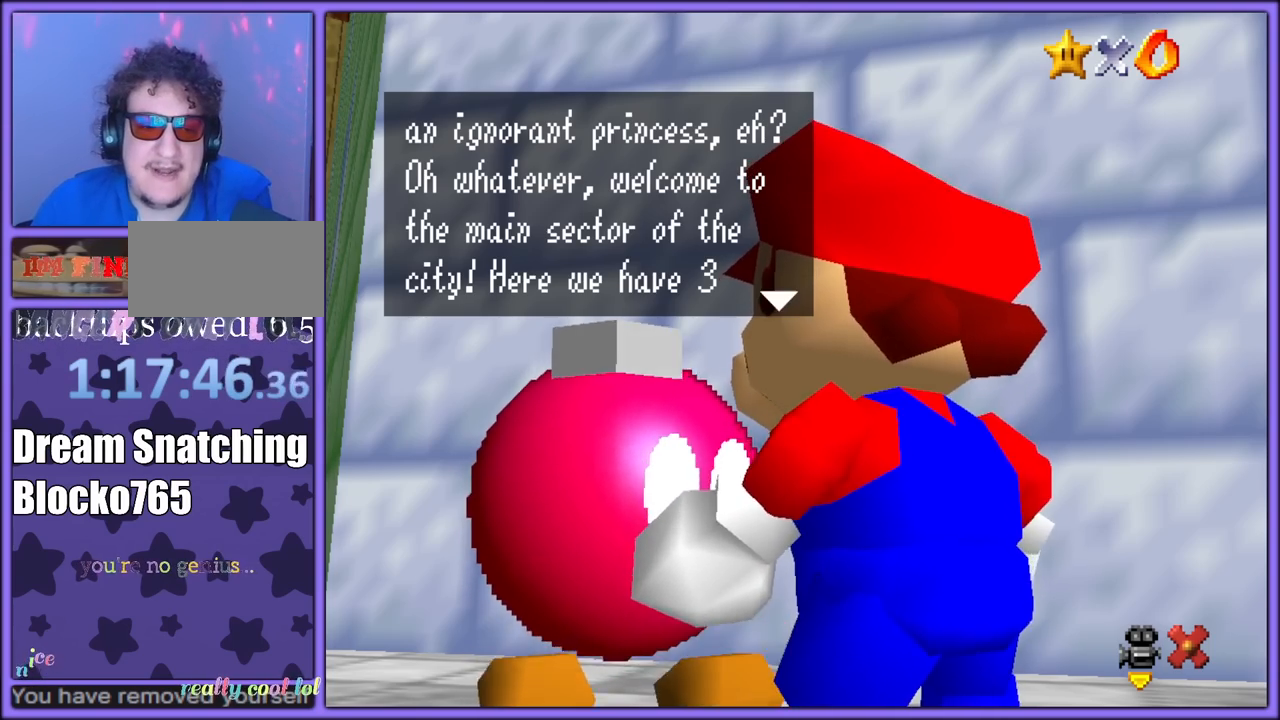
{"buttons": [], "left_stick": "center", "button_events": []}
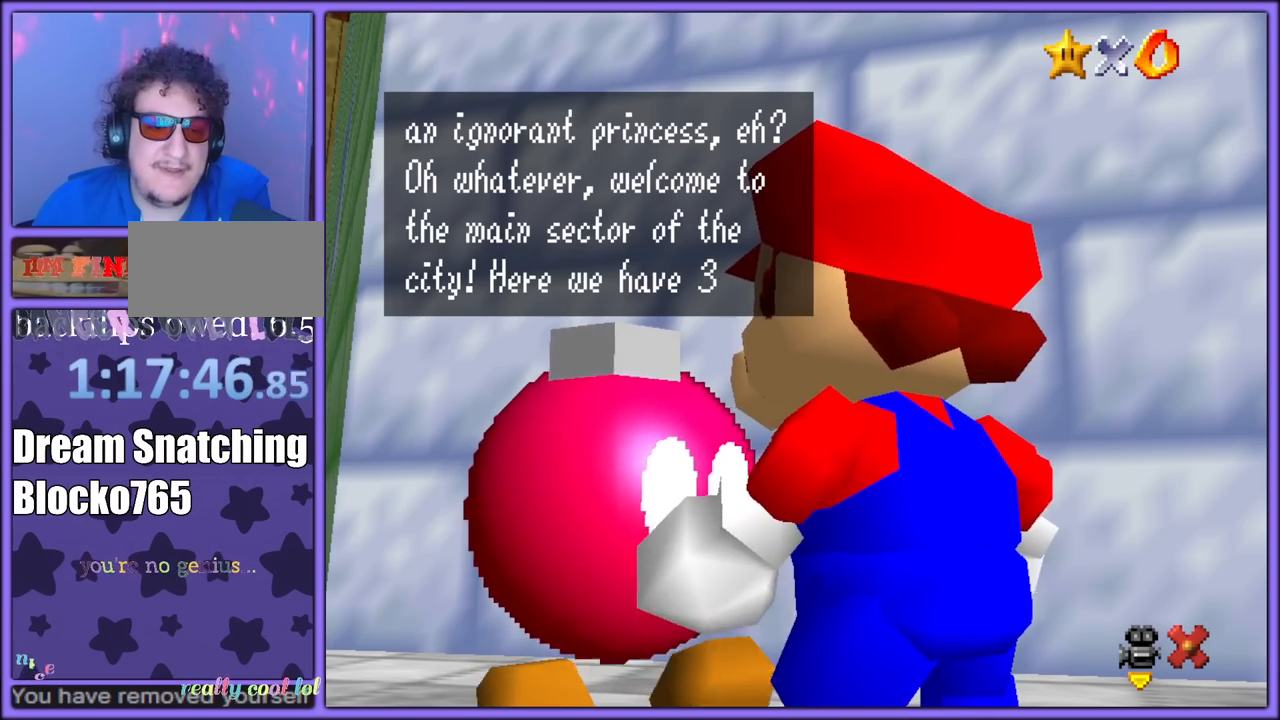
{"buttons": [], "left_stick": "center", "button_events": []}
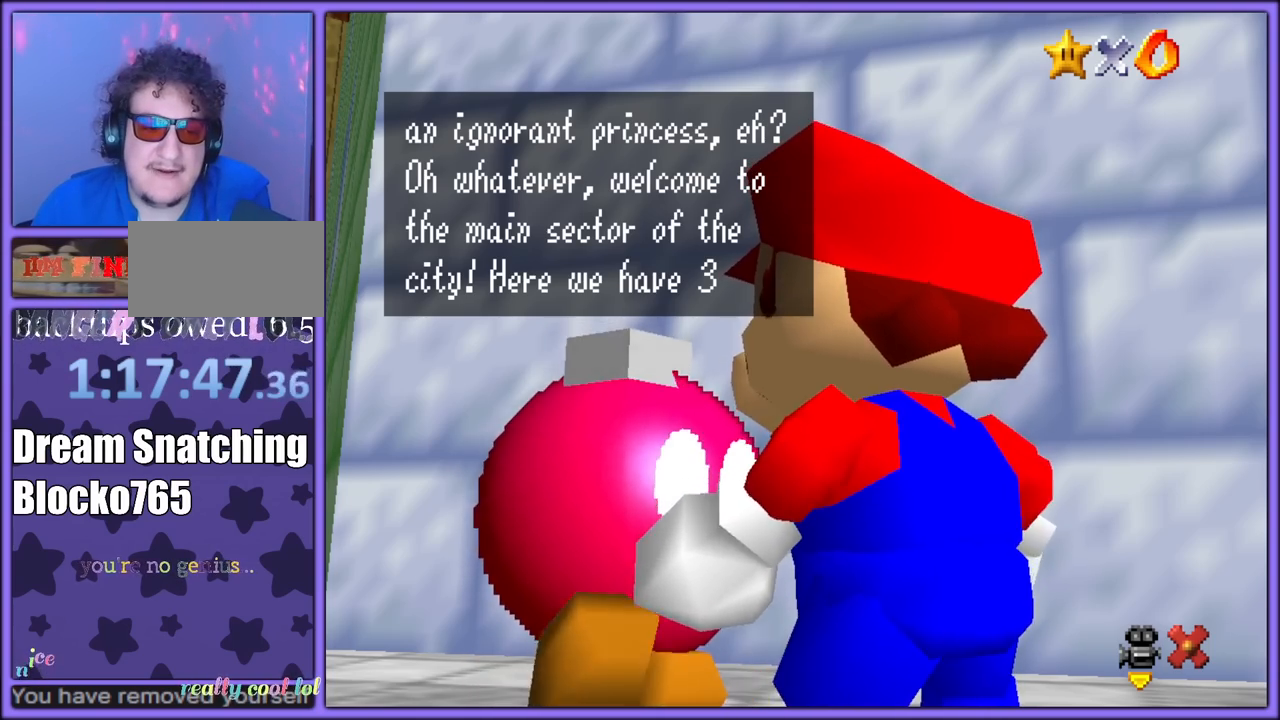
{"buttons": ["A"], "left_stick": "center", "button_events": [[500, "A", "down"]]}
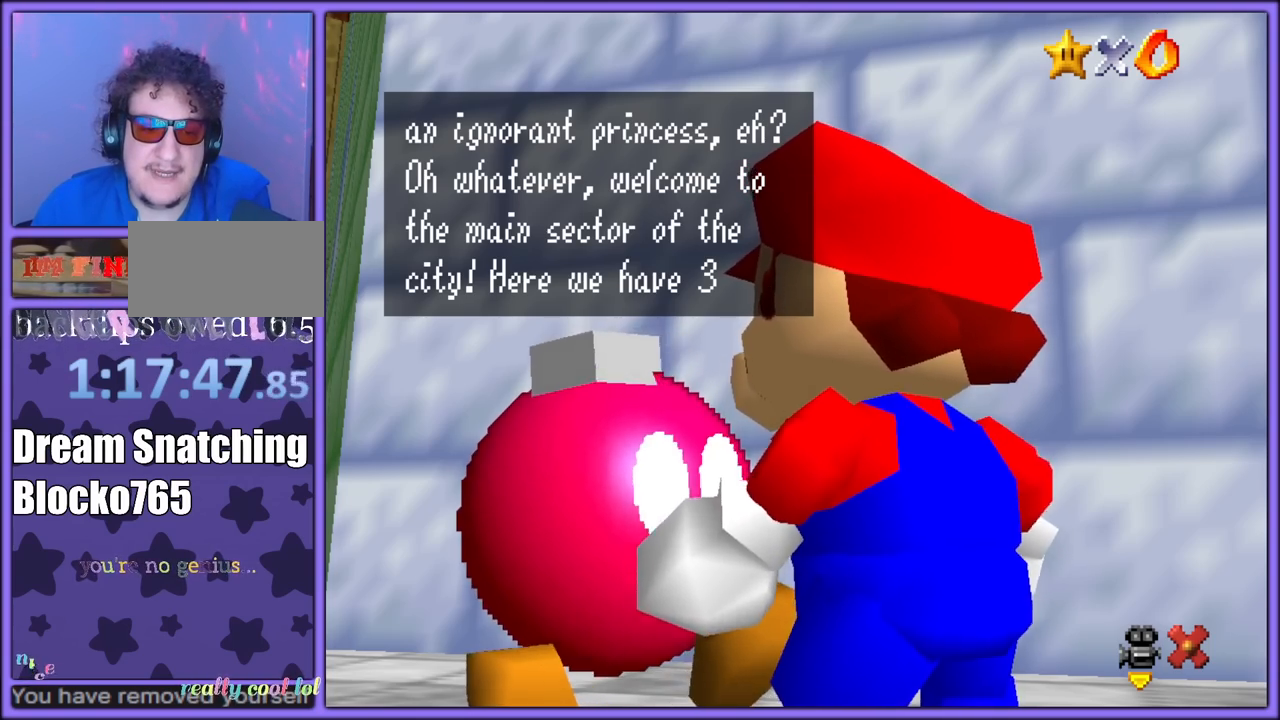
{"buttons": [], "left_stick": "center", "button_events": [[100, "A", "up"]]}
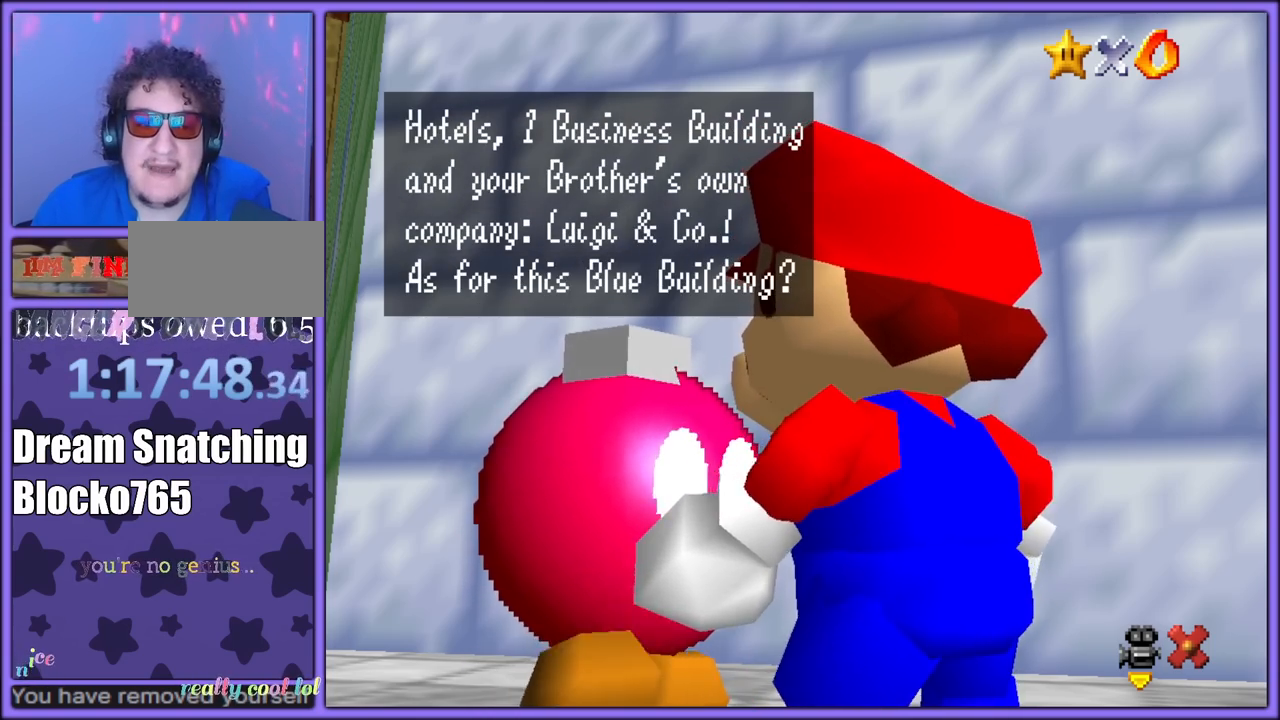
{"buttons": [], "left_stick": "center", "button_events": []}
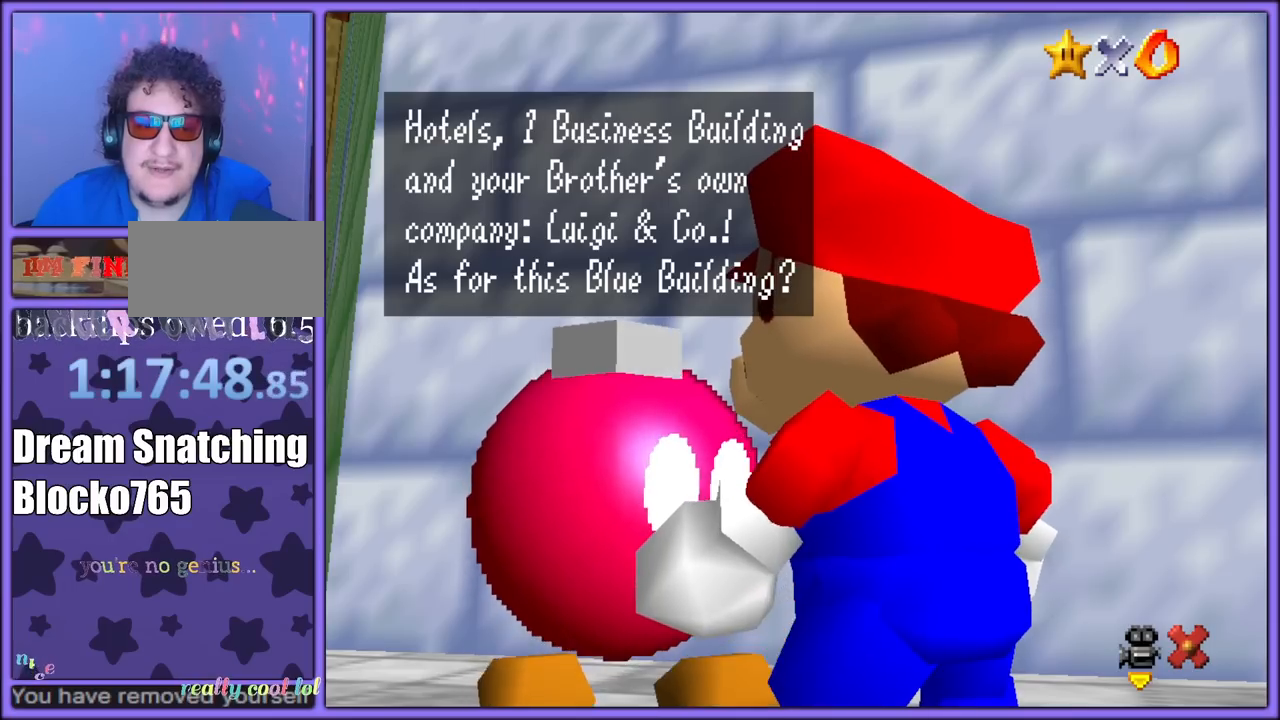
{"buttons": [], "left_stick": "center", "button_events": []}